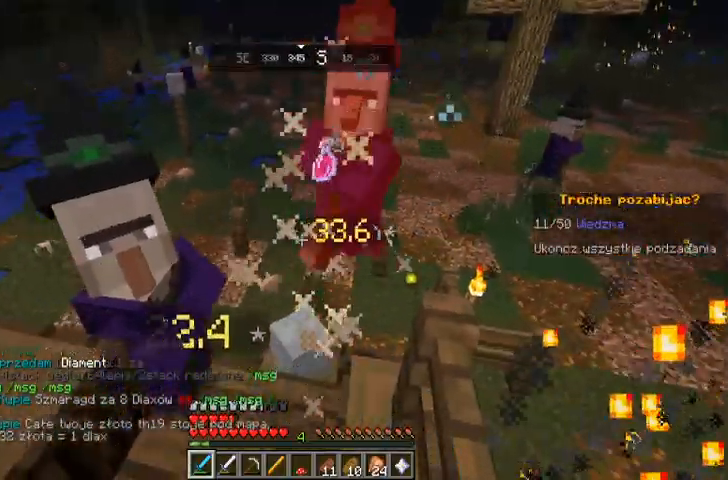
Gameplay with keyboard and mouse; each line is a JSON object with the keys and mouse buttons held at the frame after it. "events" lists presses ("down") and releases ("up") of "a", "d", "s", "space", "w", "mouse_left" and "mouse_right" between this image and that frame as [ms after this image, input, new state], when the widget could be followed in between. "mouse_left", "mouse_right" = the "left", "right" buttons of the "mouse" list. No other keys are recorded. Fast repeated clicks can show as one long hold. Mouse movement is not recorded.
{"keys": [], "mouse": [], "events": [[33, "mouse_left", "up"], [133, "mouse_left", "down"], [200, "mouse_left", "up"], [400, "mouse_left", "down"], [467, "mouse_left", "up"]]}
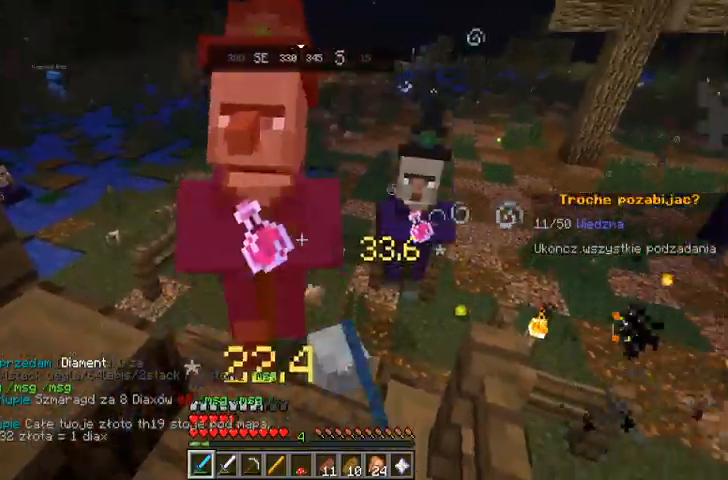
{"keys": [], "mouse": [], "events": [[67, "mouse_left", "down"], [133, "mouse_left", "up"], [233, "mouse_left", "down"], [333, "mouse_left", "up"], [367, "mouse_left", "down"], [467, "mouse_left", "up"]]}
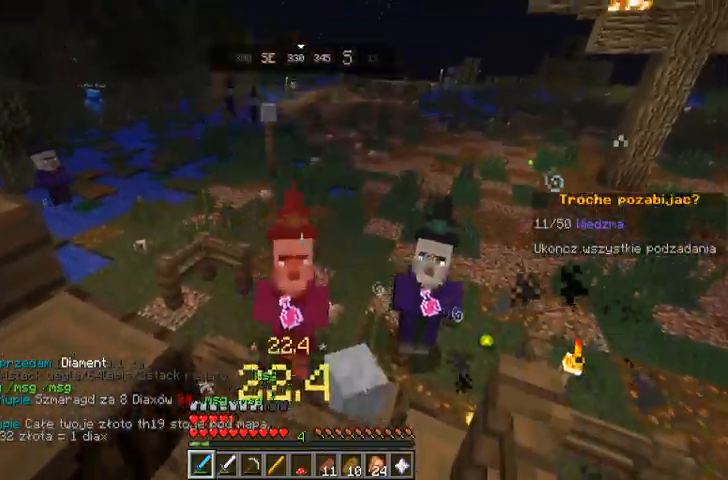
{"keys": [], "mouse": [], "events": [[33, "mouse_left", "down"], [33, "w", "down"], [100, "mouse_left", "up"], [200, "w", "up"], [233, "mouse_left", "down"], [333, "mouse_left", "up"], [367, "mouse_left", "down"], [467, "mouse_left", "up"]]}
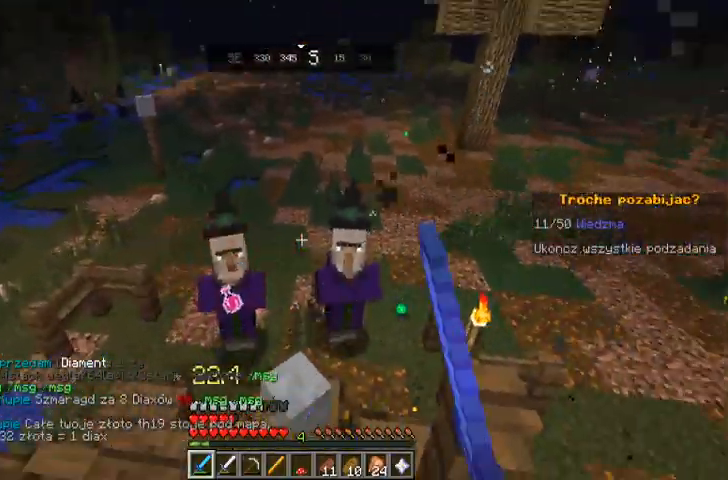
{"keys": [], "mouse": ["left"], "events": [[33, "s", "down"], [67, "mouse_left", "down"], [167, "mouse_left", "up"], [233, "s", "up"], [267, "mouse_left", "down"], [367, "mouse_left", "up"], [467, "mouse_left", "down"]]}
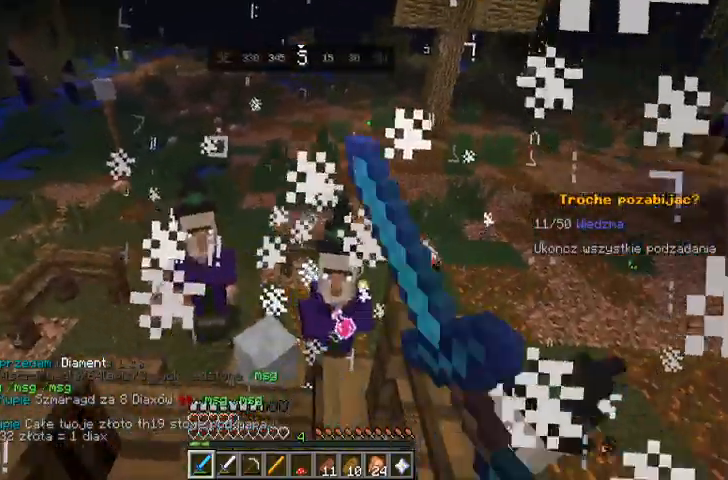
{"keys": [], "mouse": ["left"], "events": [[33, "mouse_left", "up"], [133, "mouse_left", "down"], [200, "mouse_left", "up"], [267, "mouse_left", "down"], [333, "w", "down"], [367, "mouse_left", "up"], [467, "mouse_left", "down"], [500, "w", "up"]]}
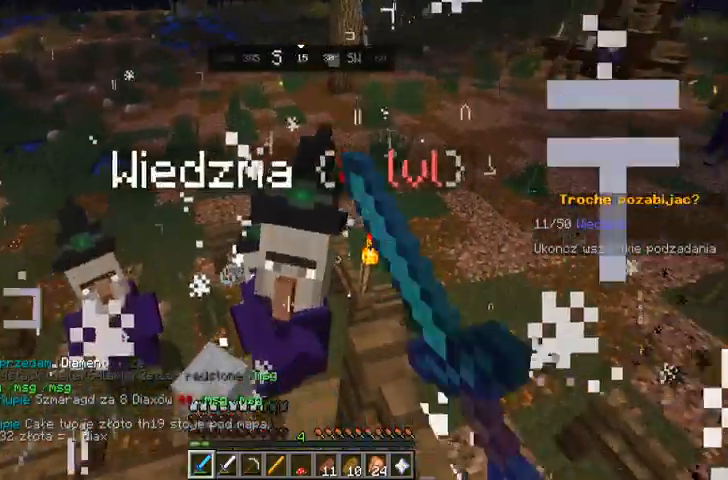
{"keys": [], "mouse": ["left"], "events": [[33, "mouse_left", "up"], [100, "mouse_left", "down"], [233, "mouse_left", "up"], [300, "mouse_left", "down"], [367, "mouse_left", "up"], [500, "mouse_left", "down"]]}
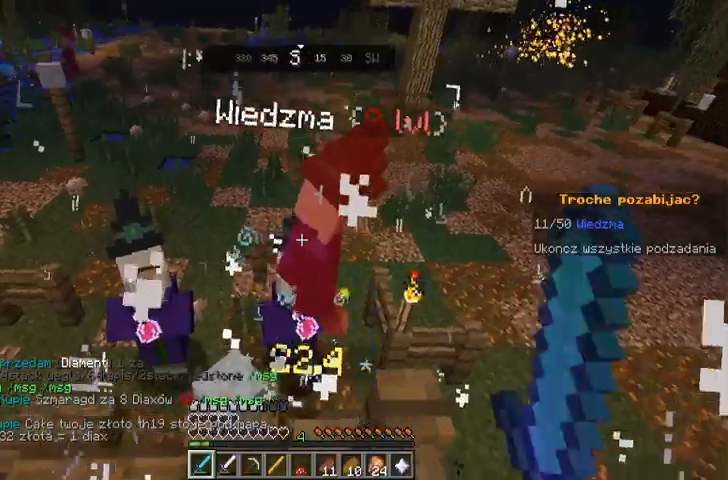
{"keys": ["s"], "mouse": ["left"], "events": [[67, "mouse_left", "up"], [167, "mouse_left", "down"], [200, "s", "down"], [233, "mouse_left", "up"], [367, "mouse_left", "down"], [433, "mouse_left", "up"], [467, "mouse_left", "down"]]}
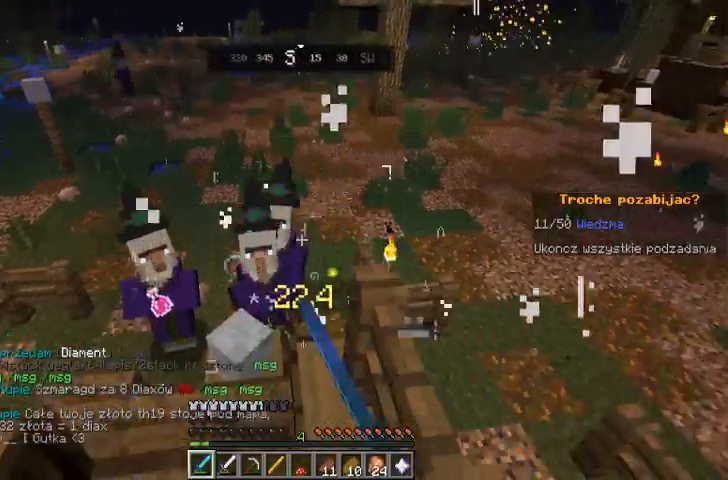
{"keys": [], "mouse": ["left"], "events": [[33, "s", "up"], [67, "mouse_left", "up"], [200, "mouse_left", "down"], [233, "mouse_left", "up"], [333, "mouse_left", "down"], [400, "a", "down"], [433, "mouse_left", "up"], [467, "mouse_left", "down"], [500, "a", "up"]]}
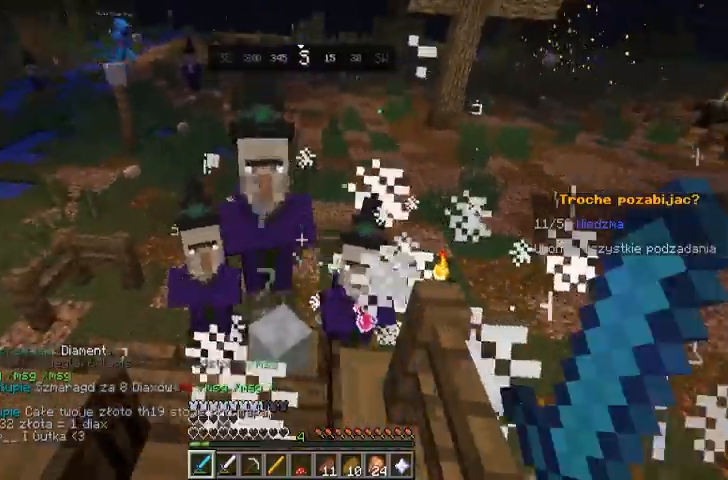
{"keys": [], "mouse": [], "events": [[67, "mouse_left", "up"], [200, "mouse_left", "down"], [267, "mouse_left", "up"], [400, "mouse_left", "down"], [467, "mouse_left", "up"]]}
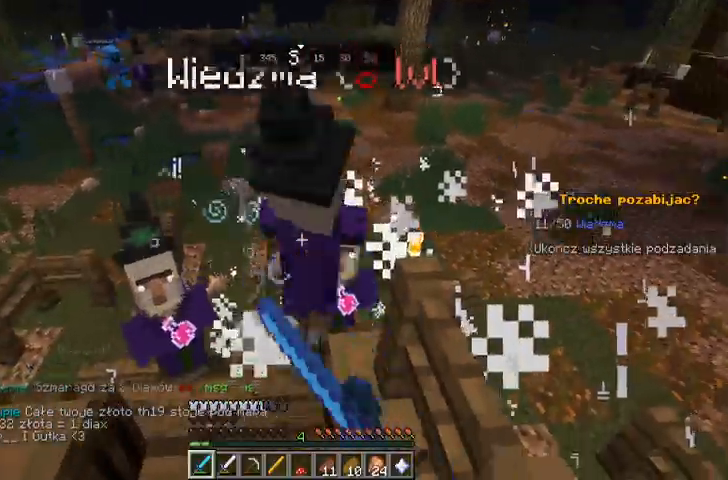
{"keys": [], "mouse": [], "events": [[33, "mouse_left", "down"], [133, "mouse_left", "up"], [267, "mouse_left", "down"], [300, "mouse_left", "up"], [400, "mouse_left", "down"], [467, "mouse_left", "up"]]}
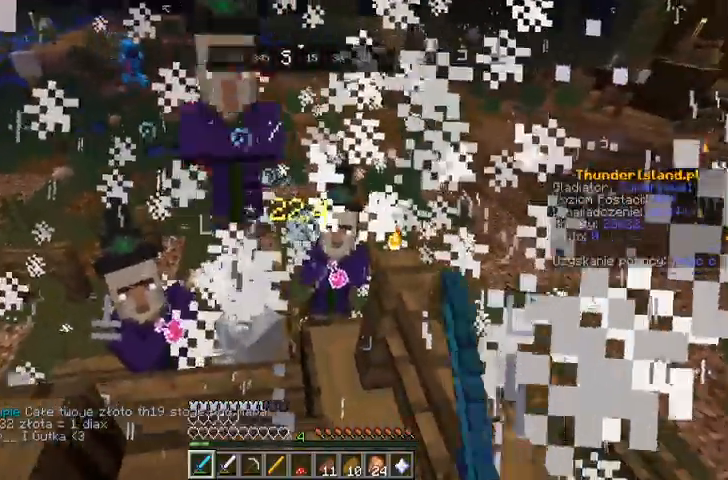
{"keys": [], "mouse": [], "events": [[67, "mouse_left", "down"], [167, "mouse_left", "up"], [233, "mouse_left", "down"], [300, "mouse_left", "up"], [400, "mouse_left", "down"], [500, "mouse_left", "up"]]}
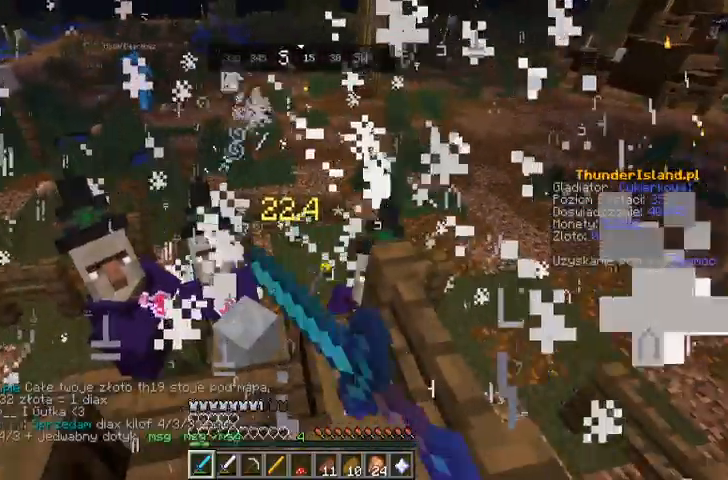
{"keys": ["space", "w"], "mouse": [], "events": [[33, "w", "down"], [100, "w", "up"], [200, "w", "down"], [333, "space", "down"]]}
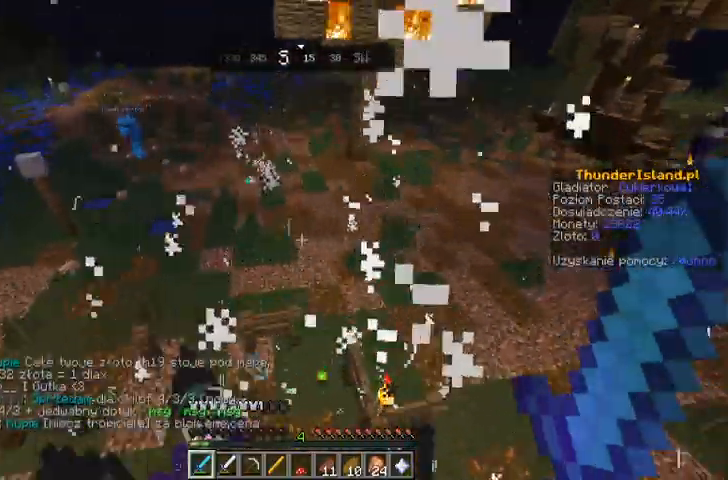
{"keys": ["space", "w"], "mouse": [], "events": []}
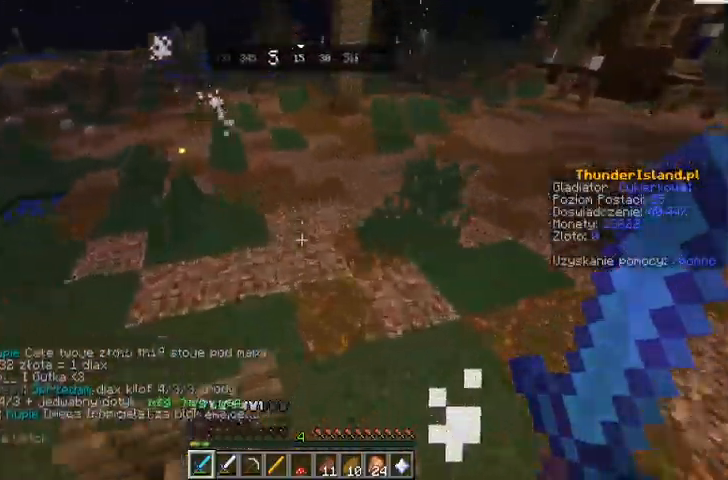
{"keys": ["d", "space", "w"], "mouse": [], "events": [[167, "d", "down"]]}
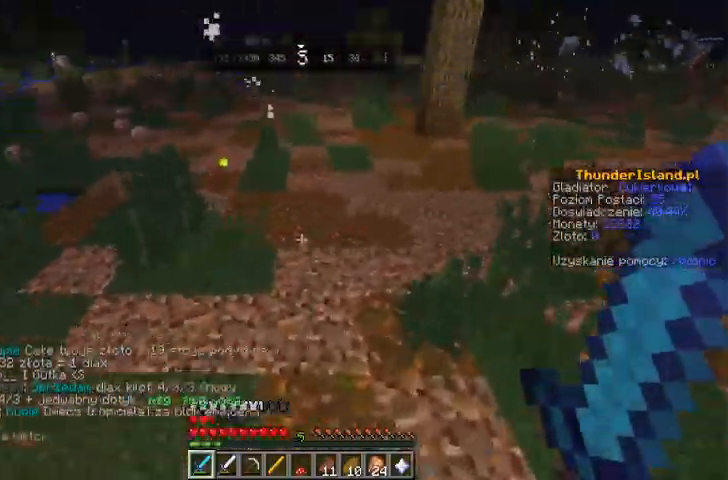
{"keys": ["w"], "mouse": [], "events": [[67, "d", "up"], [233, "space", "up"], [267, "w", "up"], [367, "w", "down"]]}
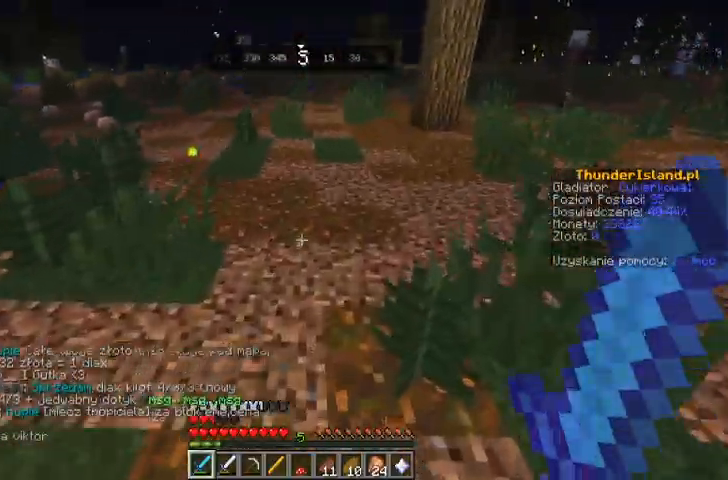
{"keys": ["space", "w"], "mouse": [], "events": [[233, "space", "down"]]}
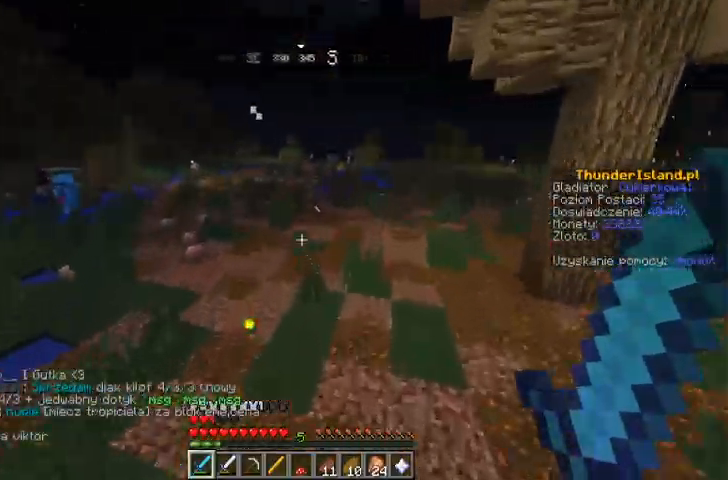
{"keys": ["space", "w"], "mouse": [], "events": []}
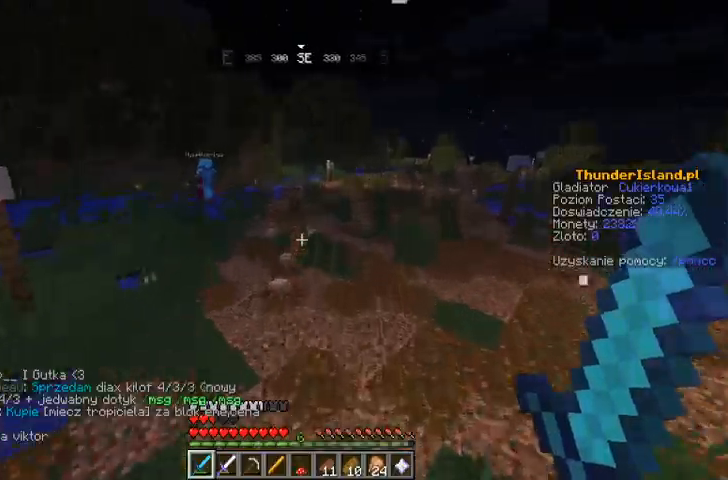
{"keys": [], "mouse": [], "events": [[133, "space", "up"], [367, "w", "up"]]}
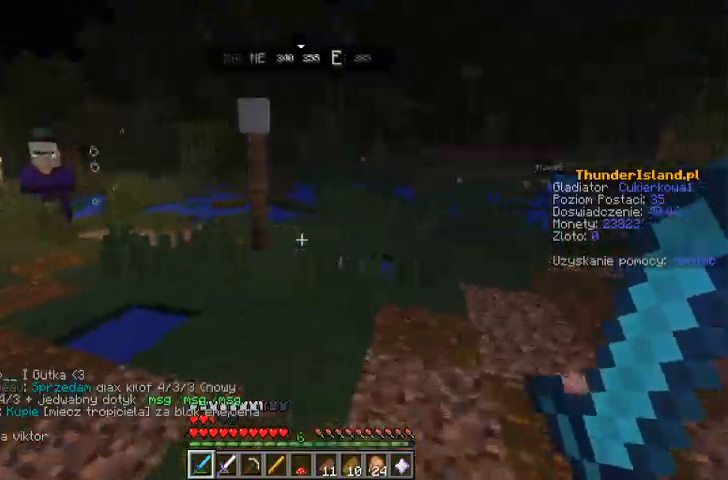
{"keys": ["w"], "mouse": [], "events": [[100, "w", "down"], [233, "w", "up"], [300, "w", "down"]]}
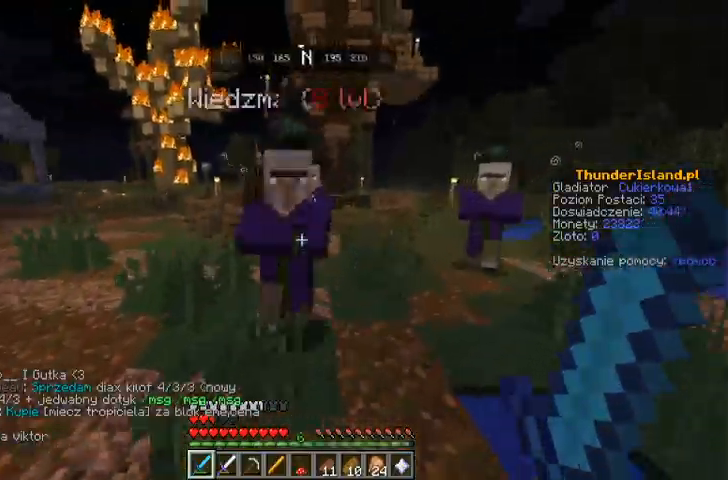
{"keys": ["s"], "mouse": ["left"]}
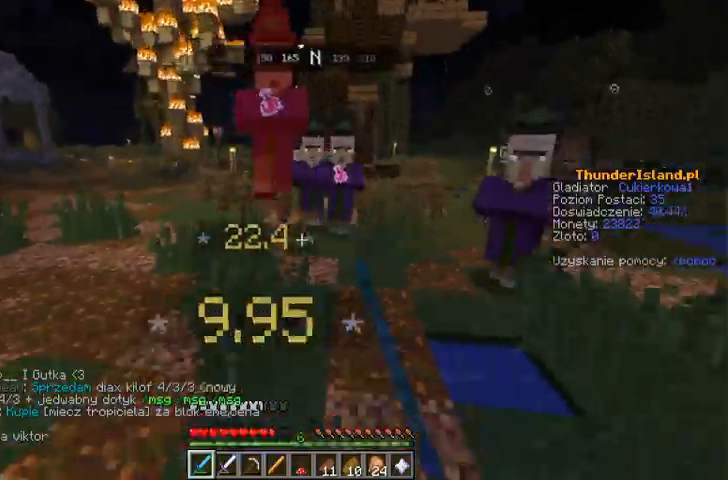
{"keys": ["w"], "mouse": ["left"]}
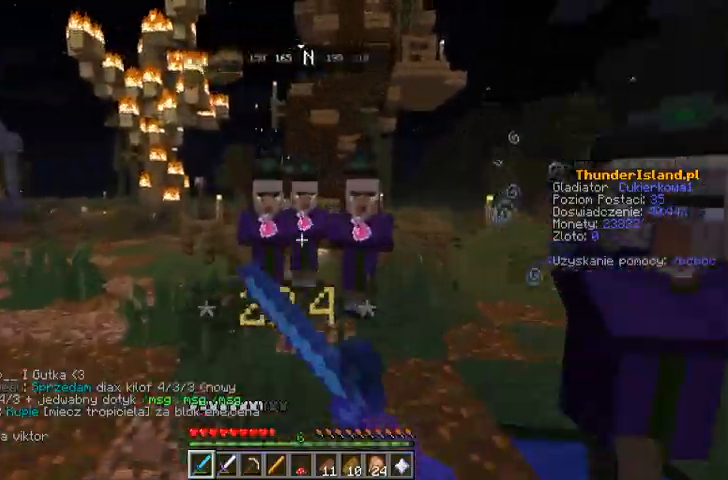
{"keys": ["a", "w"], "mouse": []}
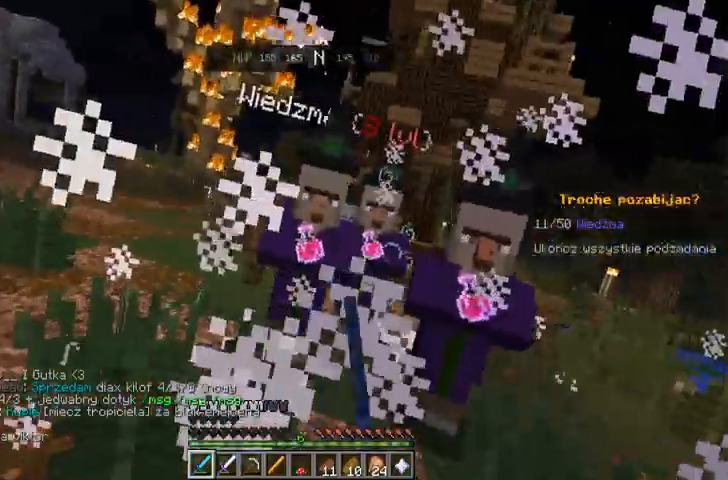
{"keys": ["a"], "mouse": [], "events": [[100, "mouse_left", "down"], [167, "mouse_left", "up"], [233, "mouse_left", "down"], [300, "mouse_left", "up"], [433, "mouse_left", "down"], [467, "w", "up"], [500, "mouse_left", "up"]]}
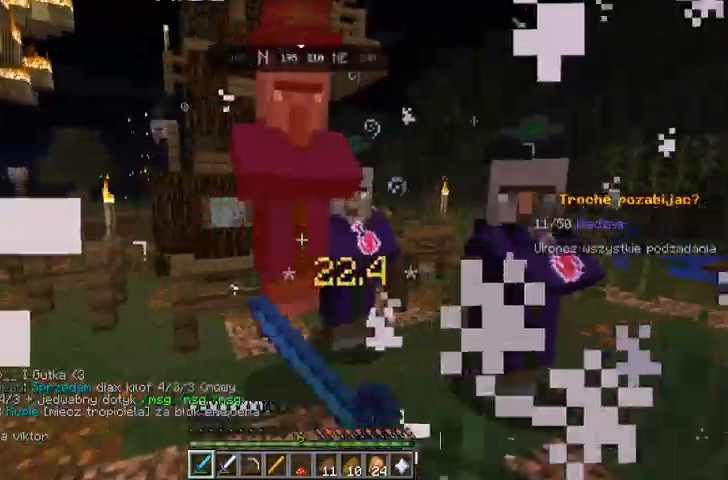
{"keys": ["a"], "mouse": [], "events": [[67, "mouse_left", "down"], [167, "mouse_left", "up"], [267, "mouse_left", "down"], [367, "mouse_left", "up"], [433, "mouse_left", "down"], [500, "mouse_left", "up"]]}
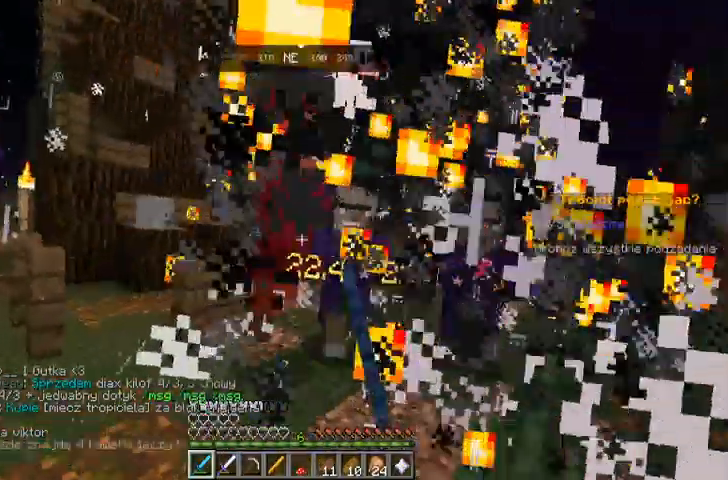
{"keys": ["a", "w"], "mouse": [], "events": [[133, "mouse_left", "down"], [200, "mouse_left", "up"], [300, "mouse_left", "down"], [333, "mouse_left", "up"], [433, "w", "down"]]}
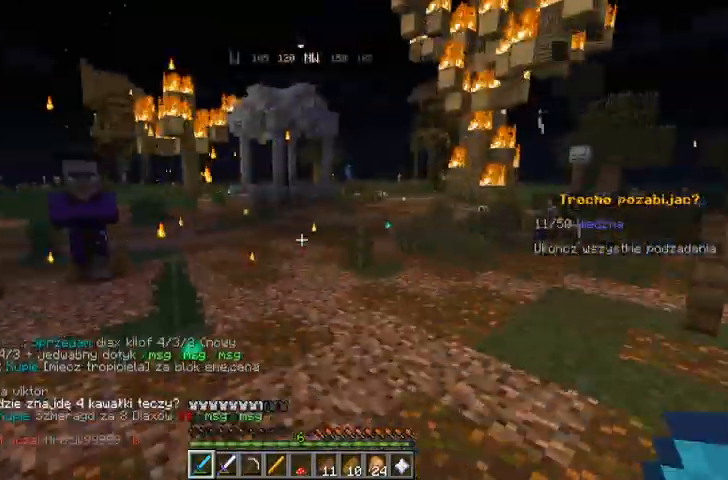
{"keys": ["space", "w"], "mouse": [], "events": [[33, "a", "up"], [33, "w", "up"], [67, "w", "down"], [333, "space", "down"]]}
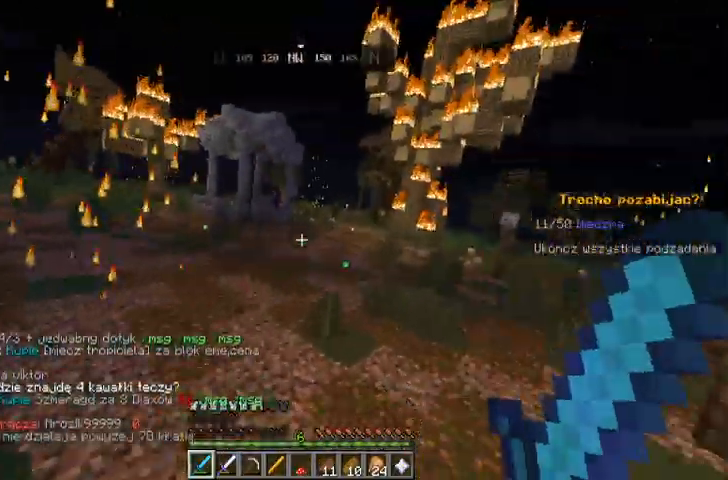
{"keys": ["space", "w"], "mouse": [], "events": []}
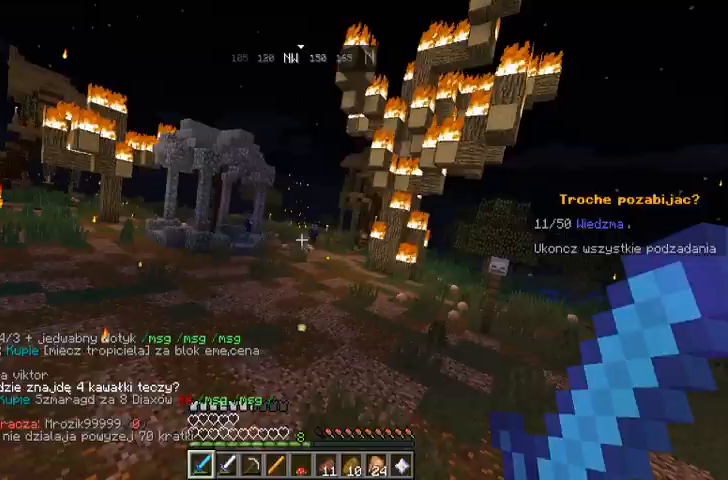
{"keys": ["space", "w"], "mouse": [], "events": []}
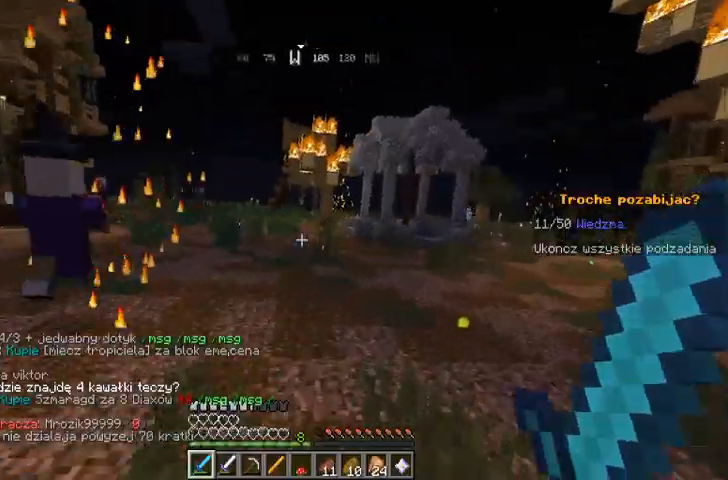
{"keys": ["d", "space", "w"], "mouse": [], "events": [[433, "d", "down"]]}